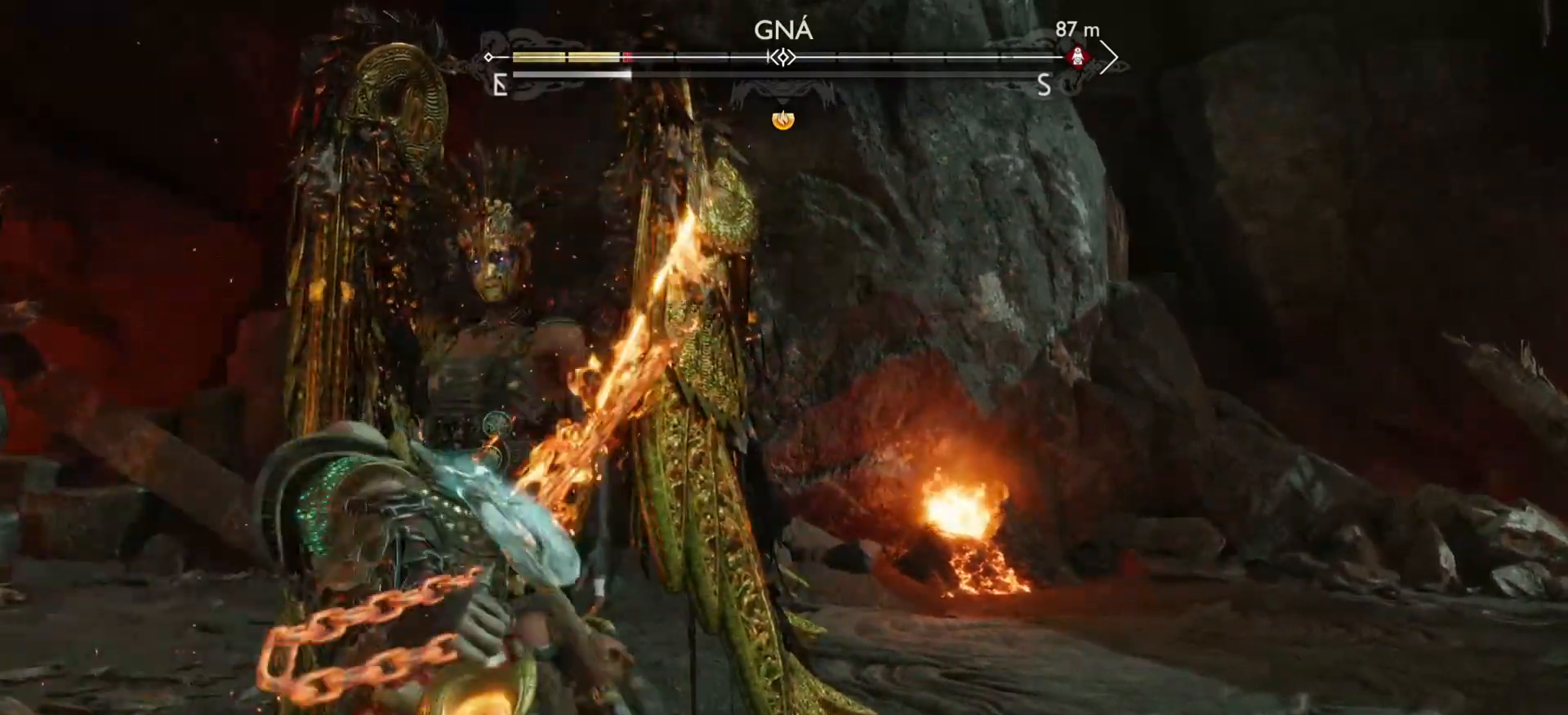
Gameplay with a controller (PlayStation layout); each line is a JSON object with the inputs held at the frame after it. "events" lists button and stick changes between this image and that frame as [ms after this image, input, new state], when the widget could be followed in between. Not read: L3 R3.
{"buttons": ["R1"], "left_stick": "center", "right_stick": "center", "events": [[100, "right_stick", "up-left"], [417, "right_stick", "center"]]}
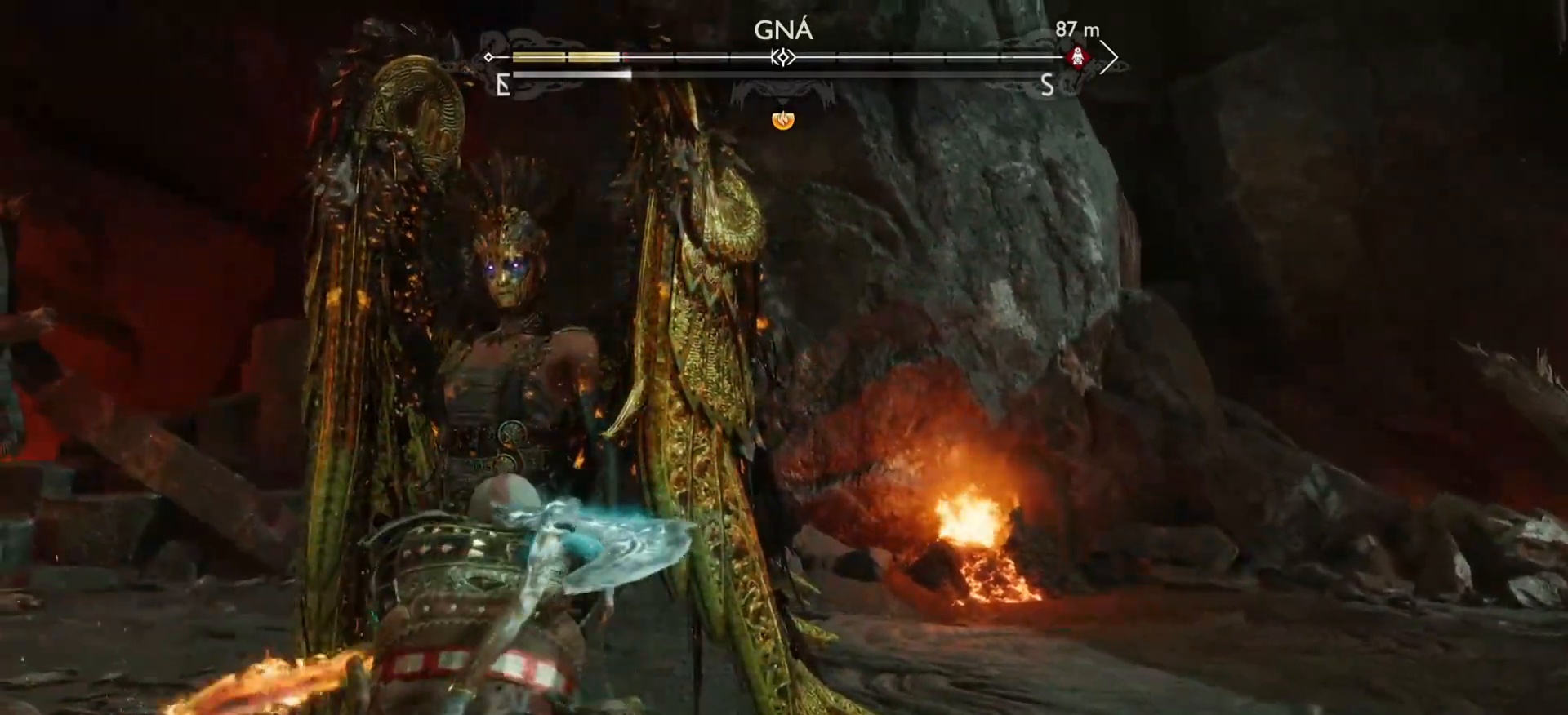
{"buttons": ["R1"], "left_stick": "center", "right_stick": "center", "events": [[350, "right_stick", "up-left"], [400, "right_stick", "center"]]}
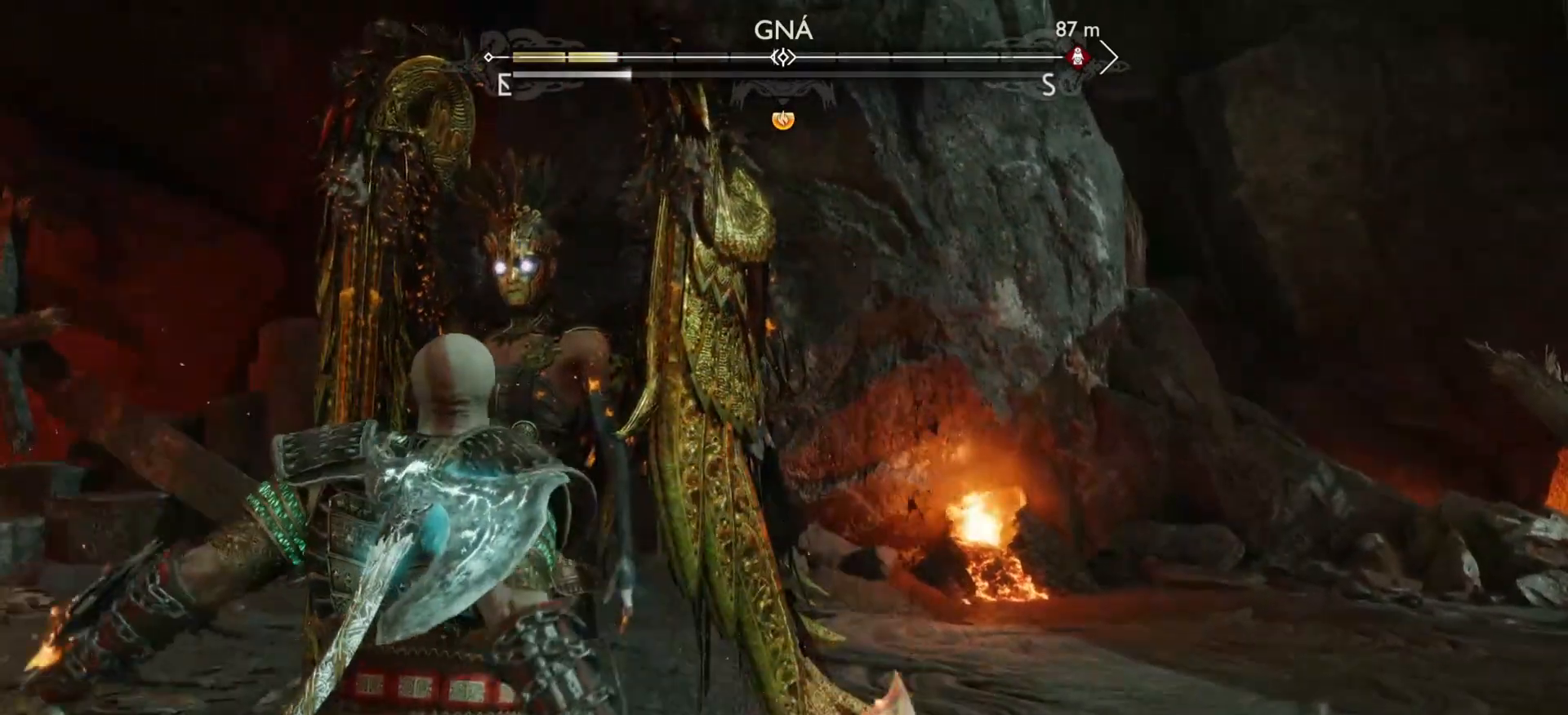
{"buttons": ["R1"], "left_stick": "center", "right_stick": "center", "events": [[150, "right_stick", "up-left"], [333, "right_stick", "center"]]}
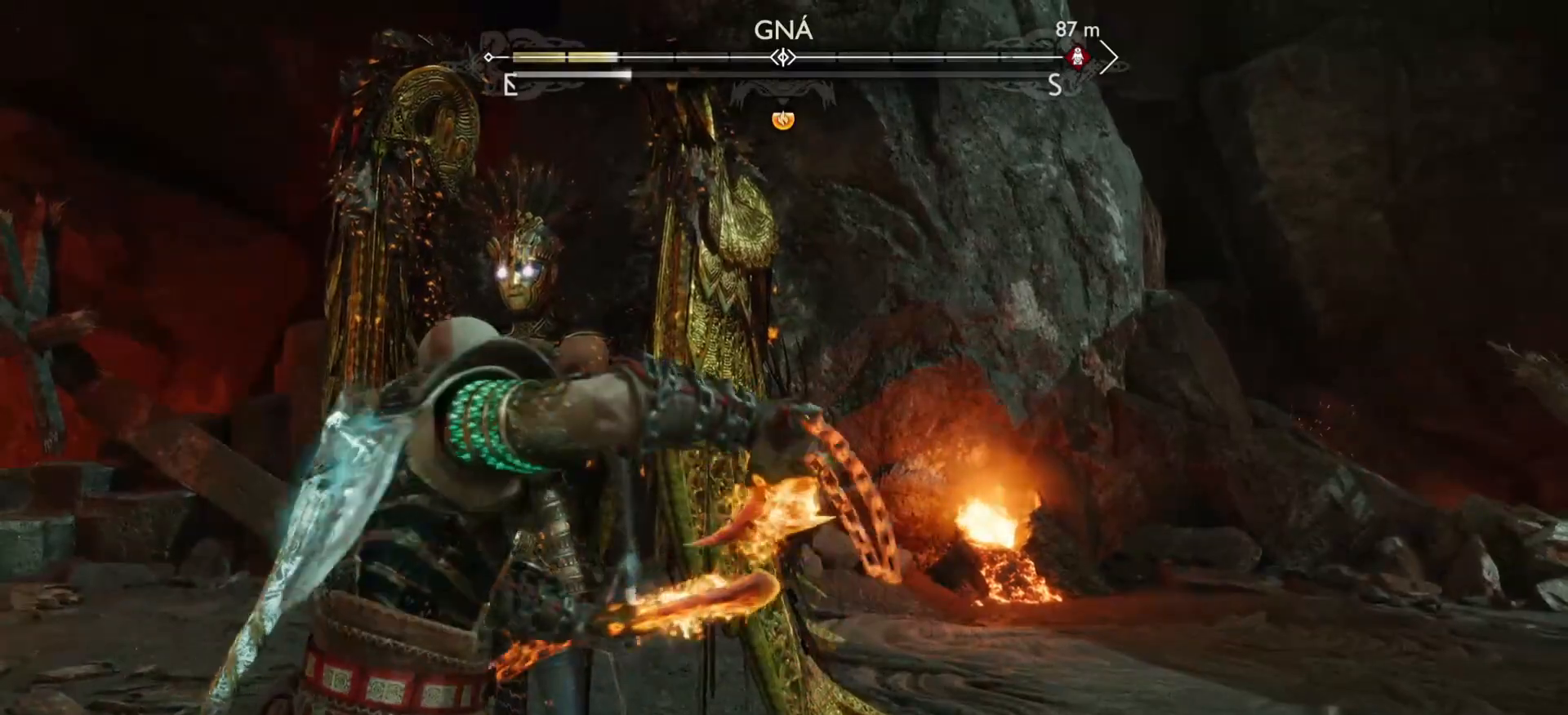
{"buttons": ["R1"], "left_stick": "center", "right_stick": "up-left", "events": [[350, "right_stick", "up-left"]]}
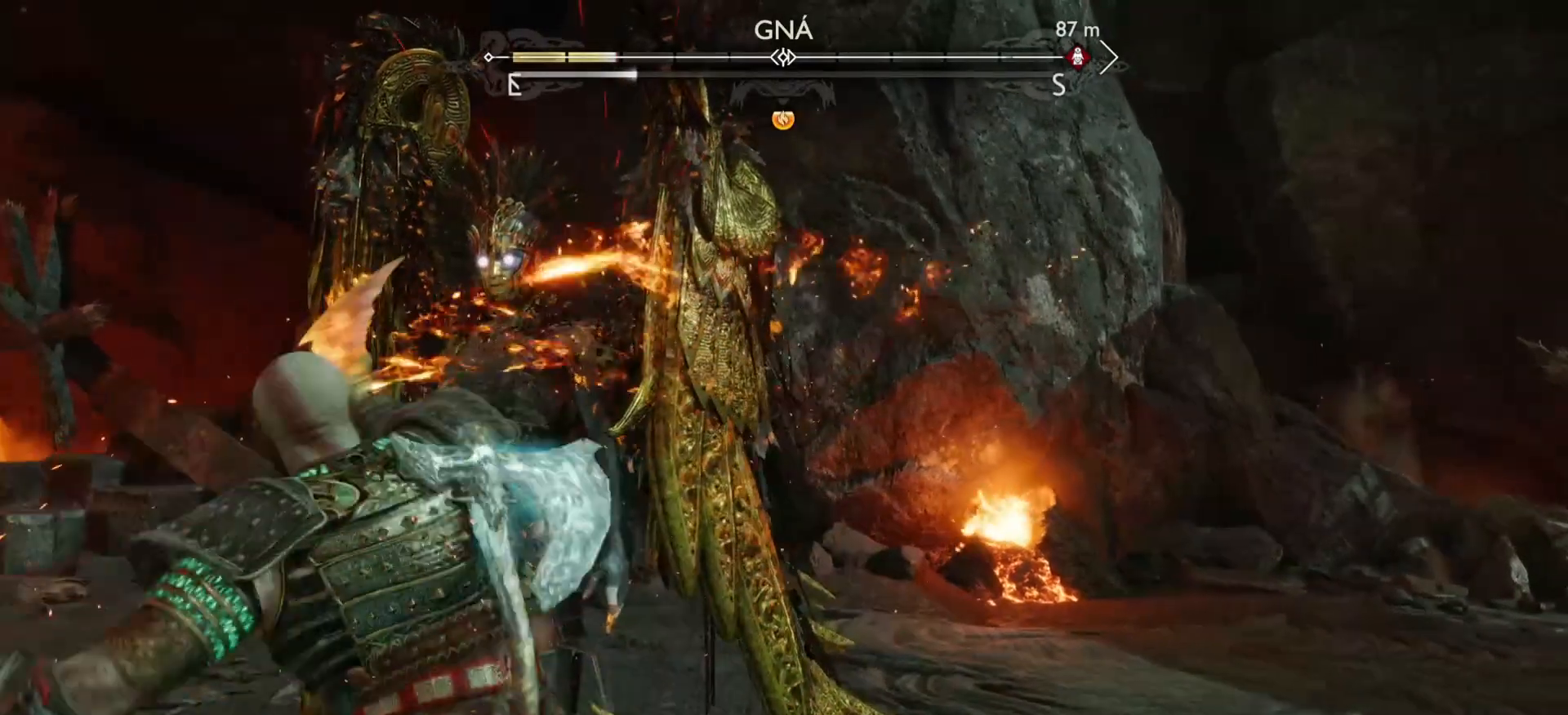
{"buttons": ["R1"], "left_stick": "center", "right_stick": "center", "events": [[383, "right_stick", "center"]]}